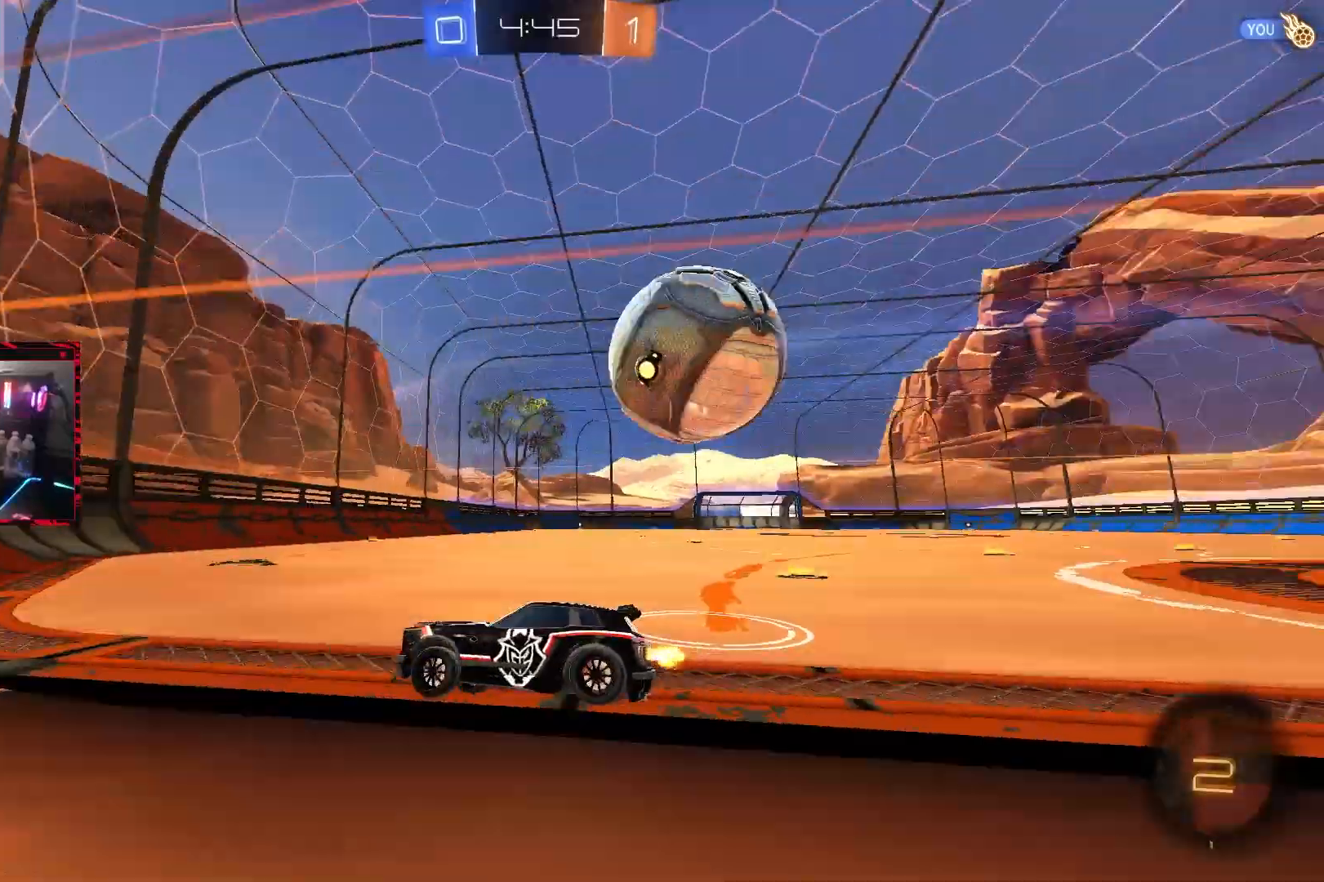
Gameplay with a controller (PlayStation layout); each line is a JSON object with the inputs held at the frame after it. "events" lists button and stick changes between this image and that frame as [ms after this image, input, new state], when the widget could be followed in between. Not read: L3.
{"buttons": ["R2"], "left_stick": "right", "right_stick": "center", "events": [[150, "L1", "down"], [233, "L1", "up"], [333, "R2", "up"], [433, "R2", "down"]]}
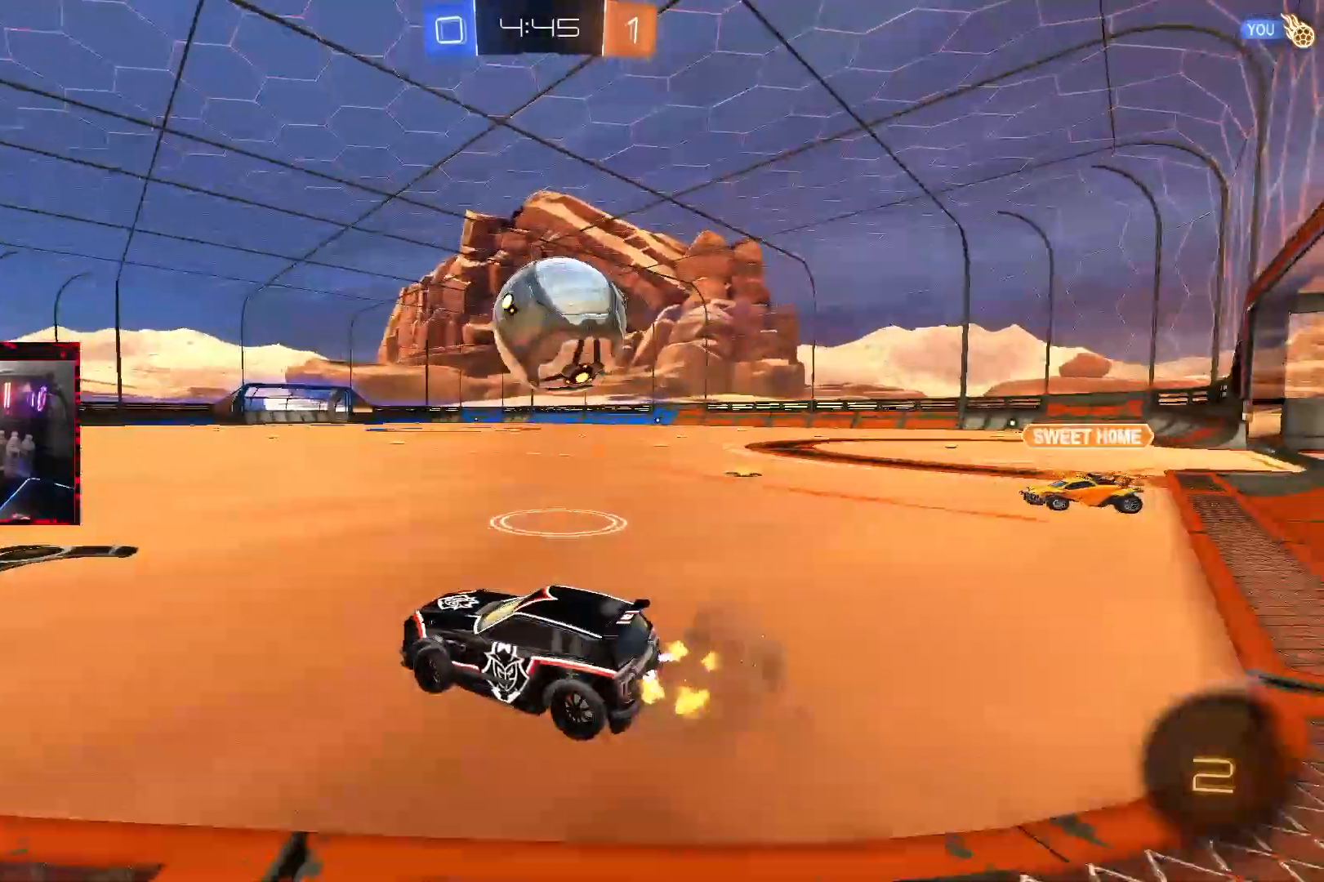
{"buttons": ["CIRCLE", "R2"], "left_stick": "center", "right_stick": "center", "events": [[100, "CIRCLE", "down"], [133, "CROSS", "down"], [183, "left_stick", "center"], [250, "CROSS", "up"], [300, "CIRCLE", "up"], [333, "CIRCLE", "down"], [333, "left_stick", "up-left"], [367, "CROSS", "down"], [483, "CROSS", "up"], [483, "left_stick", "center"]]}
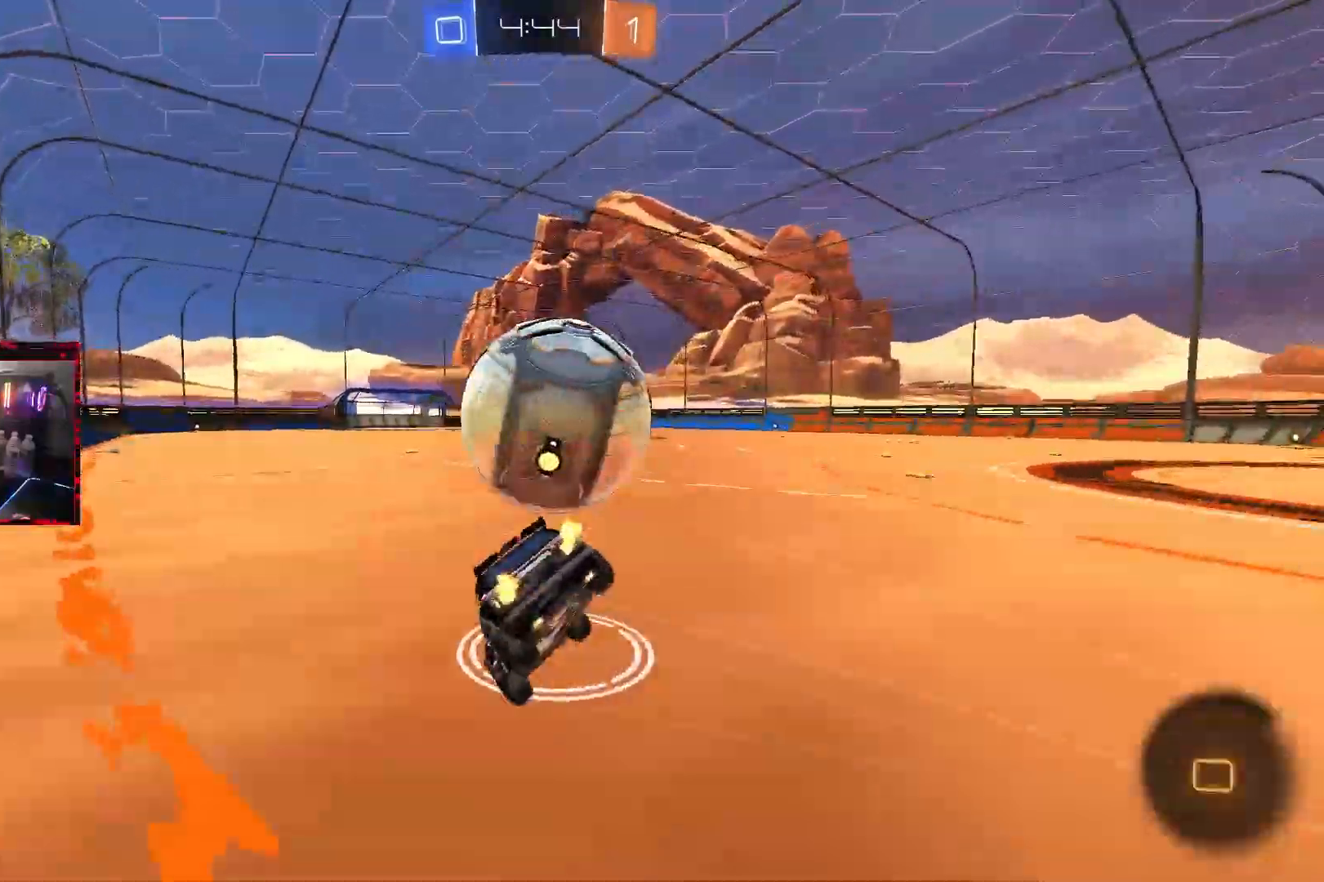
{"buttons": ["R2"], "left_stick": "left", "right_stick": "center", "events": [[33, "CIRCLE", "up"], [450, "left_stick", "left"]]}
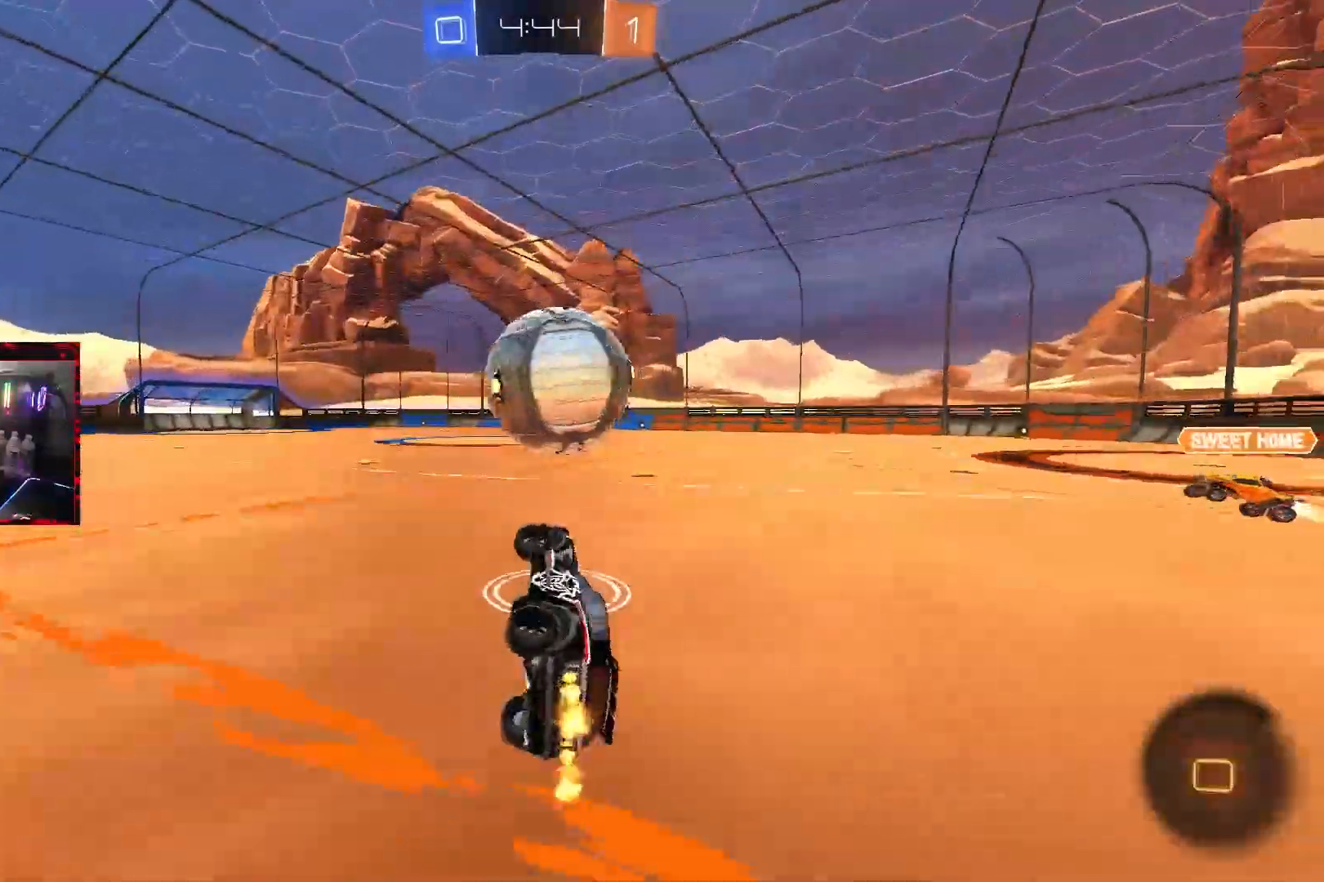
{"buttons": ["R2"], "left_stick": "right", "right_stick": "center", "events": [[150, "left_stick", "center"], [450, "left_stick", "right"]]}
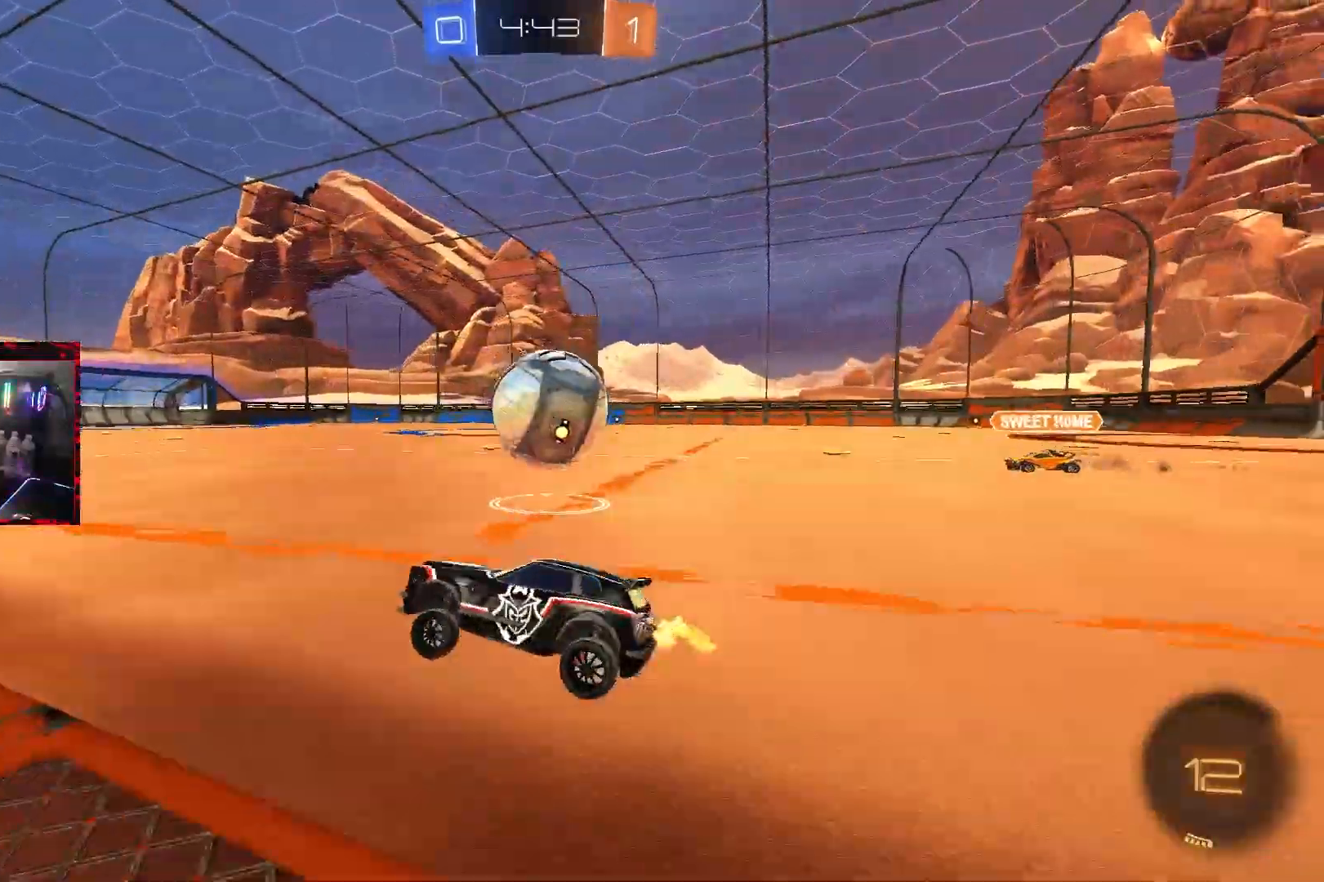
{"buttons": [], "left_stick": "center", "right_stick": "center", "events": [[200, "left_stick", "center"], [350, "R2", "up"], [350, "left_stick", "right"], [483, "left_stick", "center"]]}
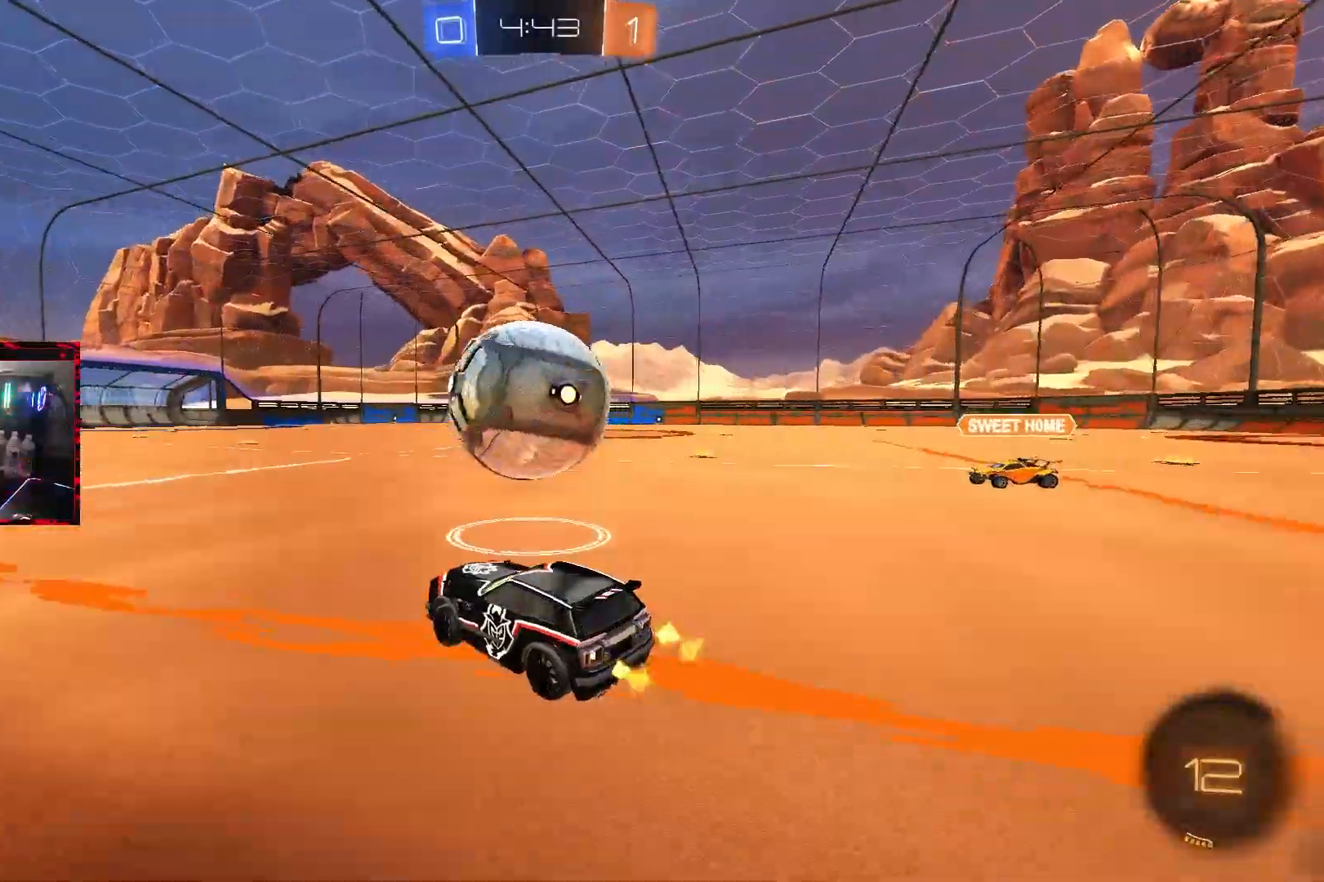
{"buttons": [], "left_stick": "down-left", "right_stick": "center", "events": [[67, "CIRCLE", "down"], [67, "CROSS", "down"], [150, "CROSS", "up"], [150, "left_stick", "left"], [167, "L1", "down"], [200, "CROSS", "down"], [300, "left_stick", "down-left"], [450, "CROSS", "up"], [450, "L1", "up"], [500, "CIRCLE", "up"]]}
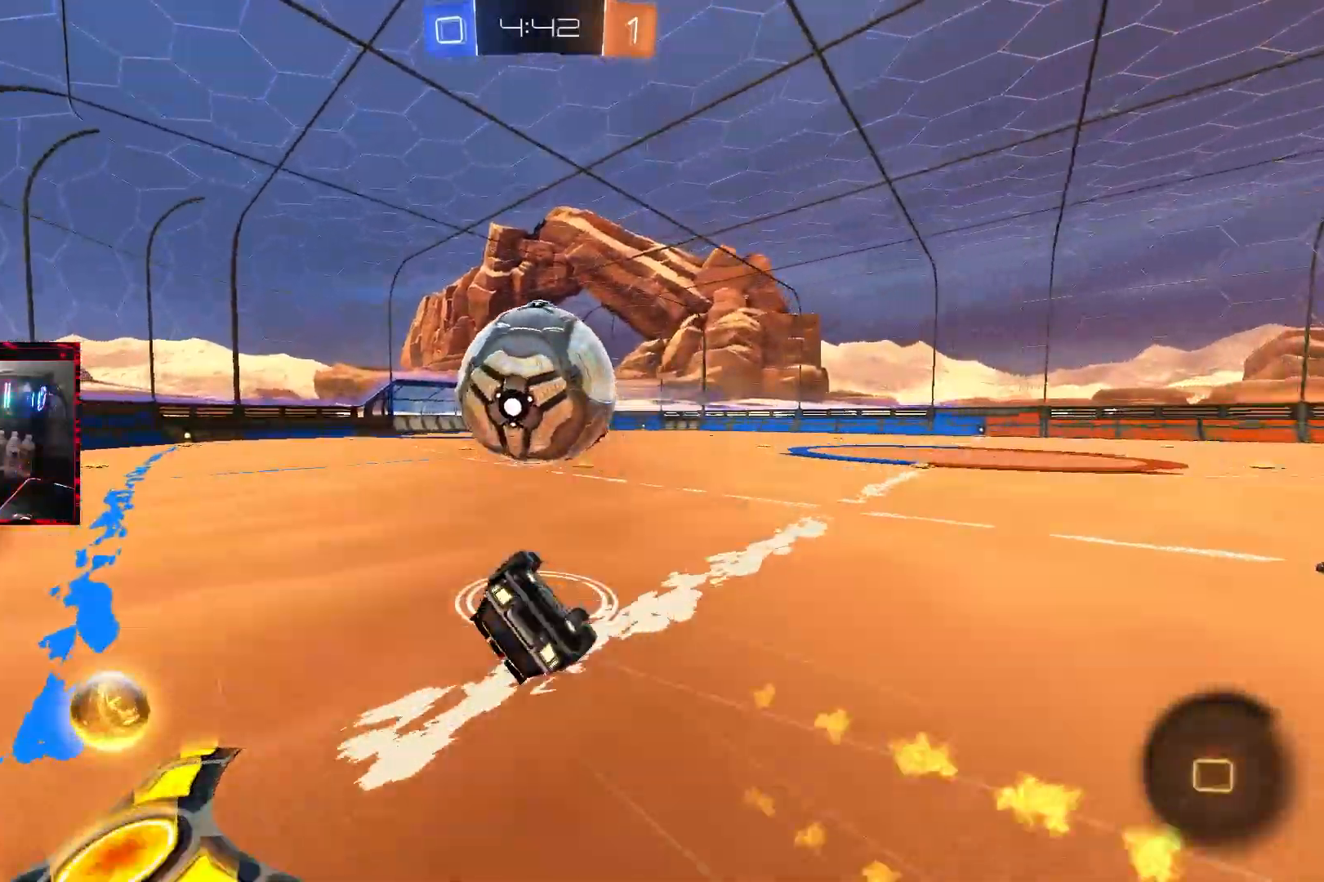
{"buttons": ["R2"], "left_stick": "center", "right_stick": "center", "events": [[50, "left_stick", "center"], [200, "left_stick", "left"], [350, "R2", "down"], [400, "left_stick", "center"]]}
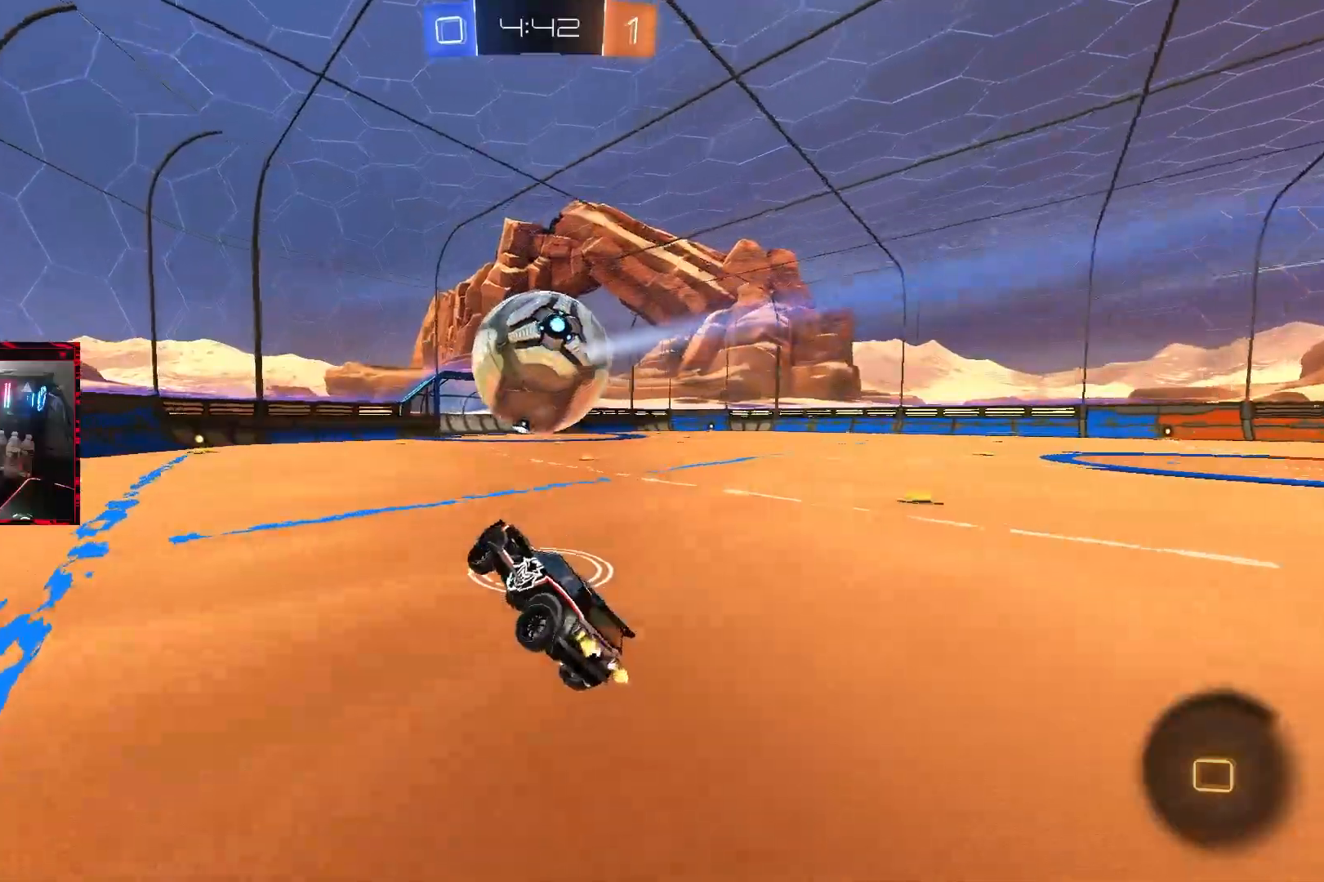
{"buttons": ["R2"], "left_stick": "center", "right_stick": "center", "events": [[50, "left_stick", "left"], [283, "left_stick", "center"], [317, "R3", "down"], [500, "R3", "up"]]}
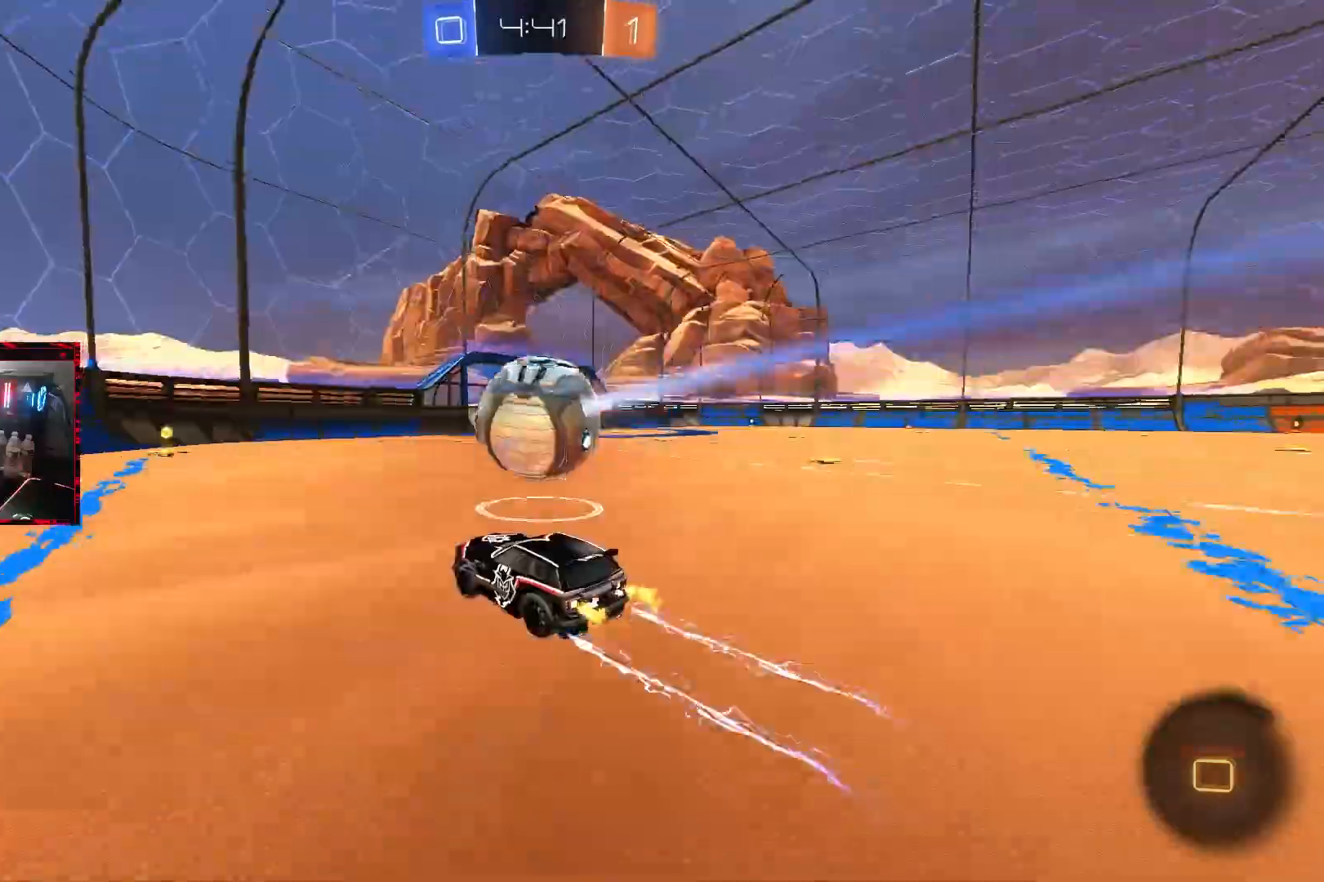
{"buttons": ["R2"], "left_stick": "center", "right_stick": "center", "events": [[83, "left_stick", "left"], [150, "left_stick", "center"]]}
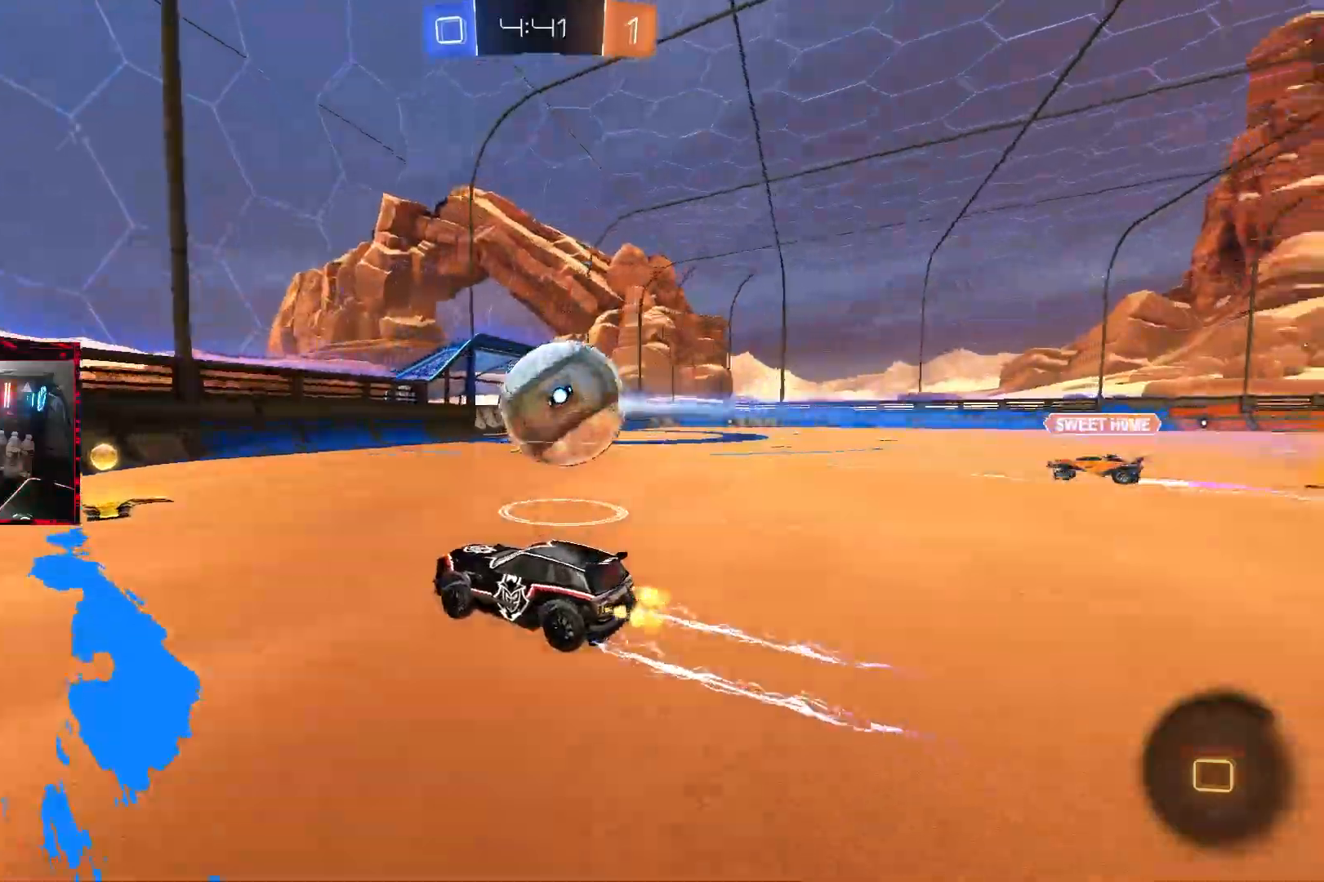
{"buttons": ["R2"], "left_stick": "left", "right_stick": "center", "events": [[150, "left_stick", "left"], [300, "left_stick", "center"], [467, "left_stick", "left"]]}
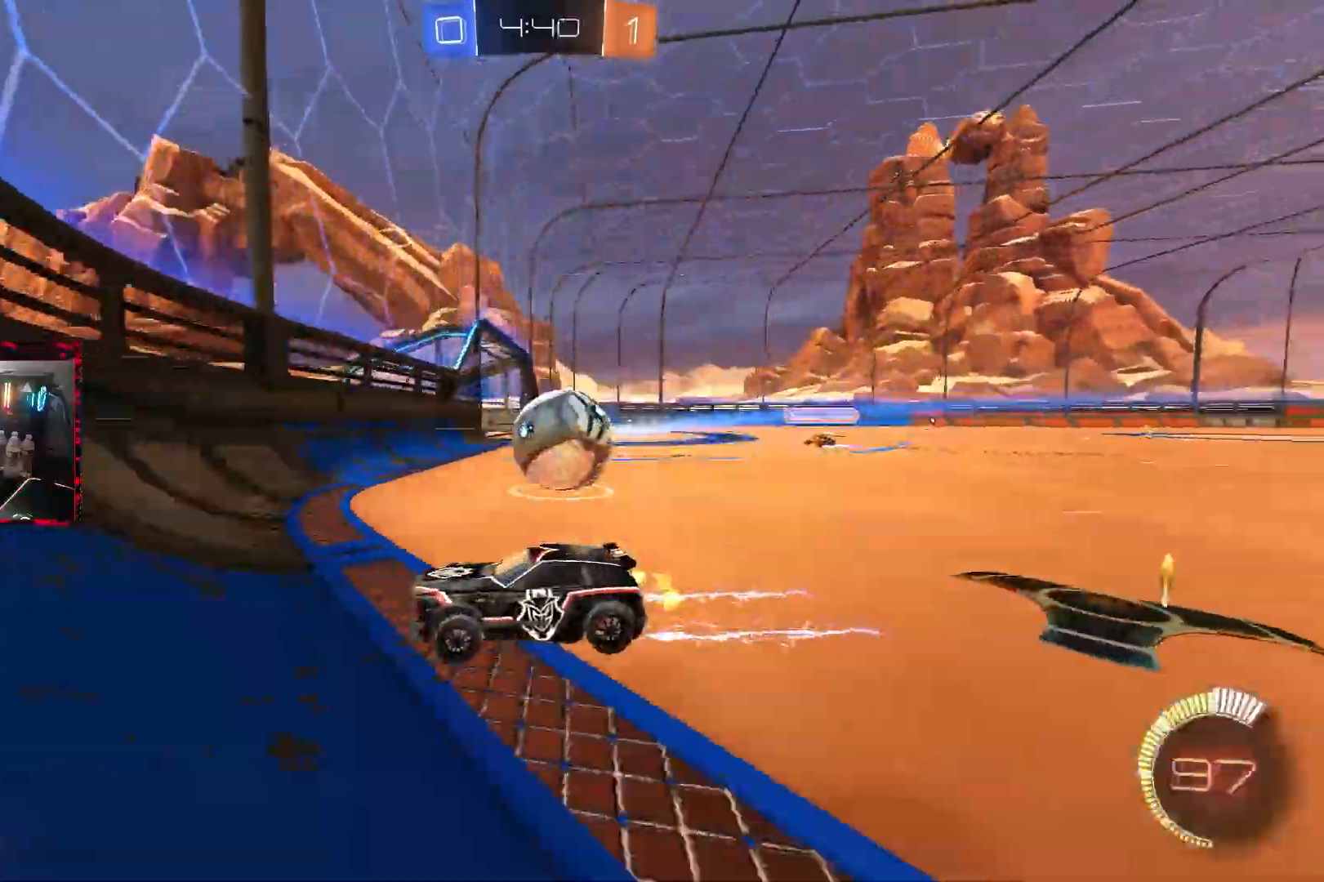
{"buttons": ["R2"], "left_stick": "center", "right_stick": "center", "events": [[117, "left_stick", "center"], [267, "left_stick", "right"], [350, "left_stick", "center"]]}
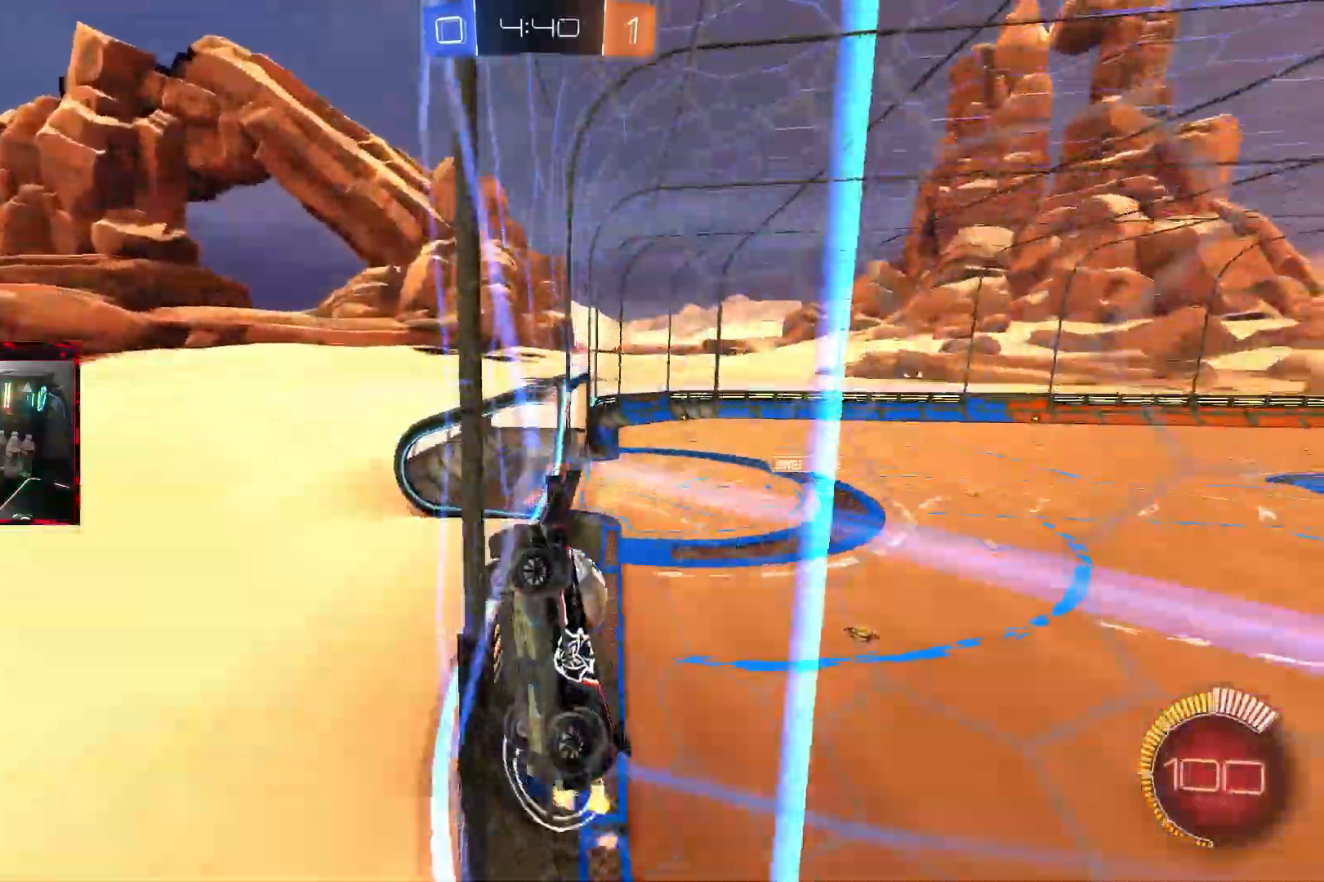
{"buttons": ["R2"], "left_stick": "center", "right_stick": "center", "events": [[83, "left_stick", "right"], [167, "L1", "down"], [500, "L1", "up"], [500, "left_stick", "center"]]}
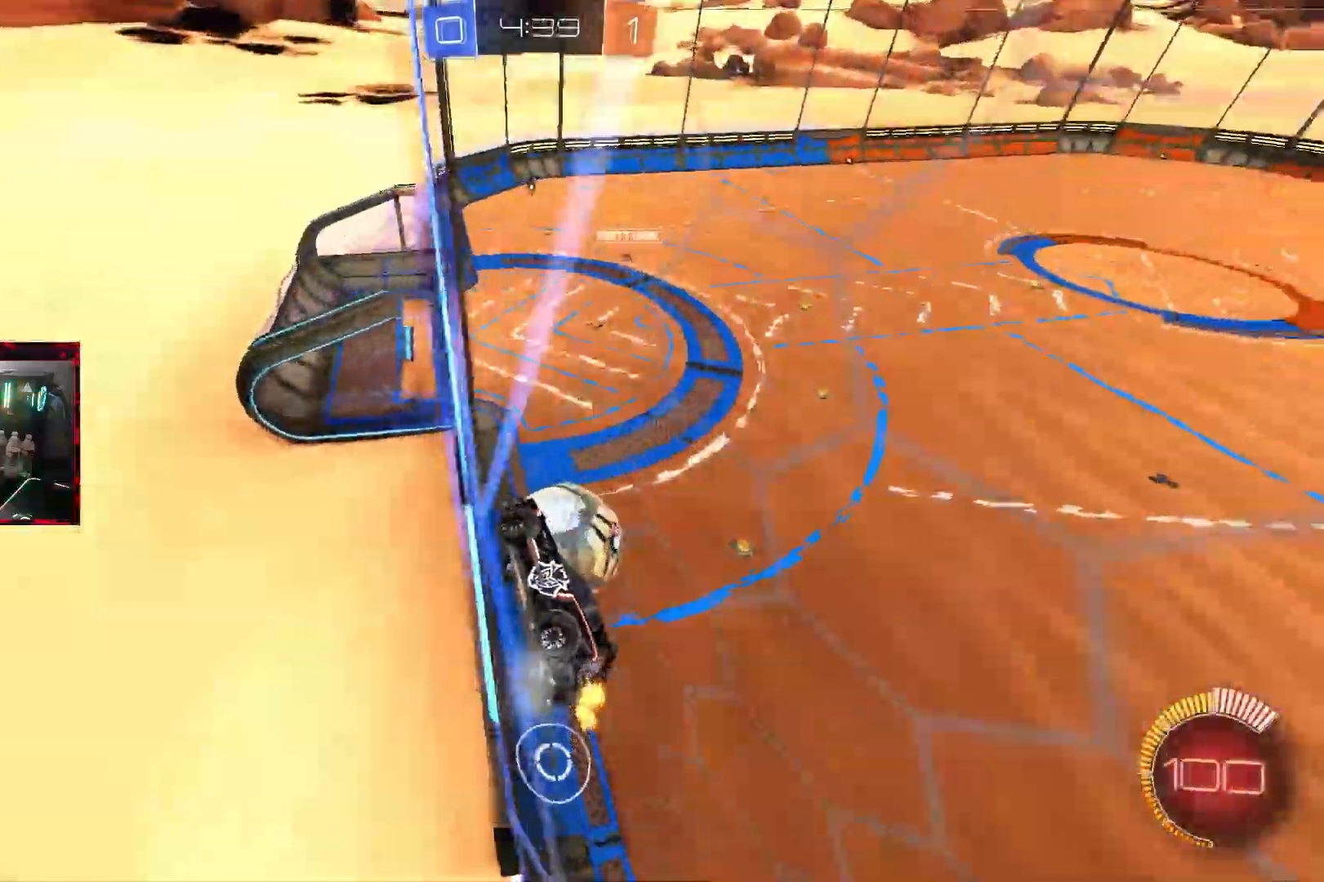
{"buttons": ["R2"], "left_stick": "left", "right_stick": "center", "events": [[133, "left_stick", "right"], [250, "left_stick", "center"], [467, "left_stick", "left"]]}
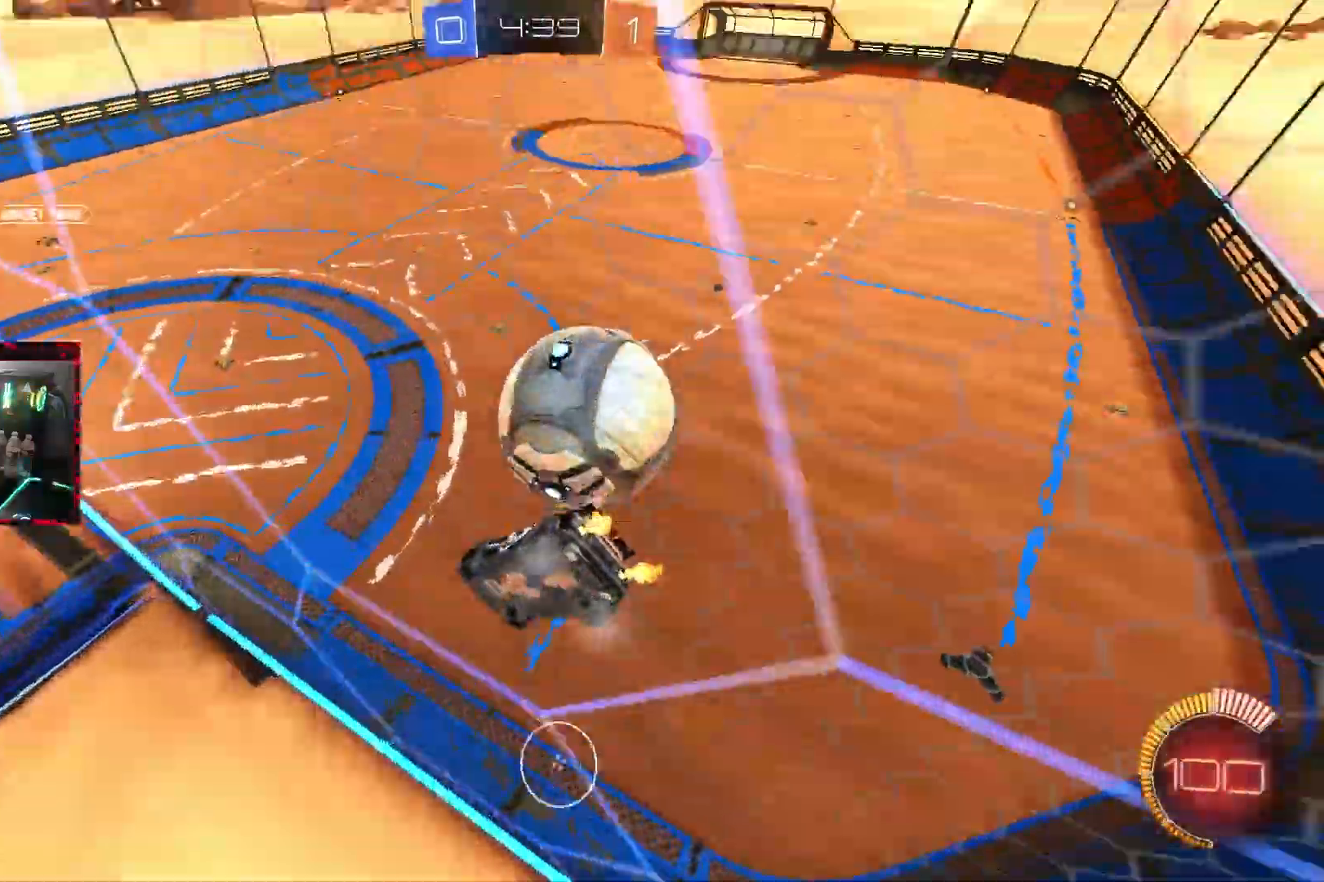
{"buttons": ["CIRCLE", "L1", "R2"], "left_stick": "down-left", "right_stick": "center", "events": [[117, "left_stick", "center"], [183, "left_stick", "right"], [267, "CROSS", "down"], [317, "left_stick", "down"], [367, "L1", "down"], [367, "left_stick", "down-left"], [417, "CROSS", "up"], [467, "CIRCLE", "down"]]}
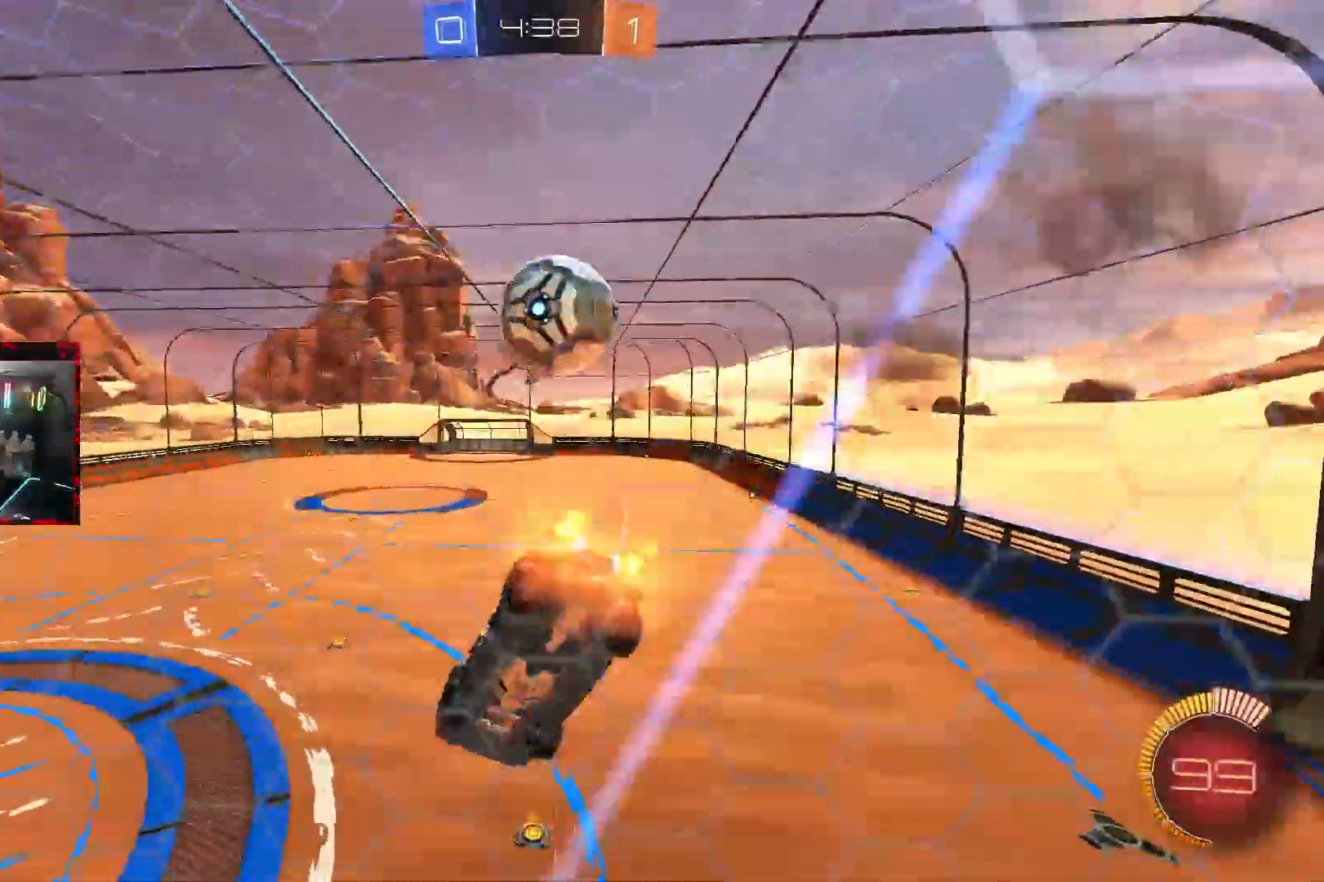
{"buttons": ["R2"], "left_stick": "up-right", "right_stick": "center", "events": [[33, "L1", "up"], [83, "left_stick", "down"], [233, "CIRCLE", "up"], [283, "left_stick", "center"], [450, "left_stick", "up"], [500, "left_stick", "up-right"]]}
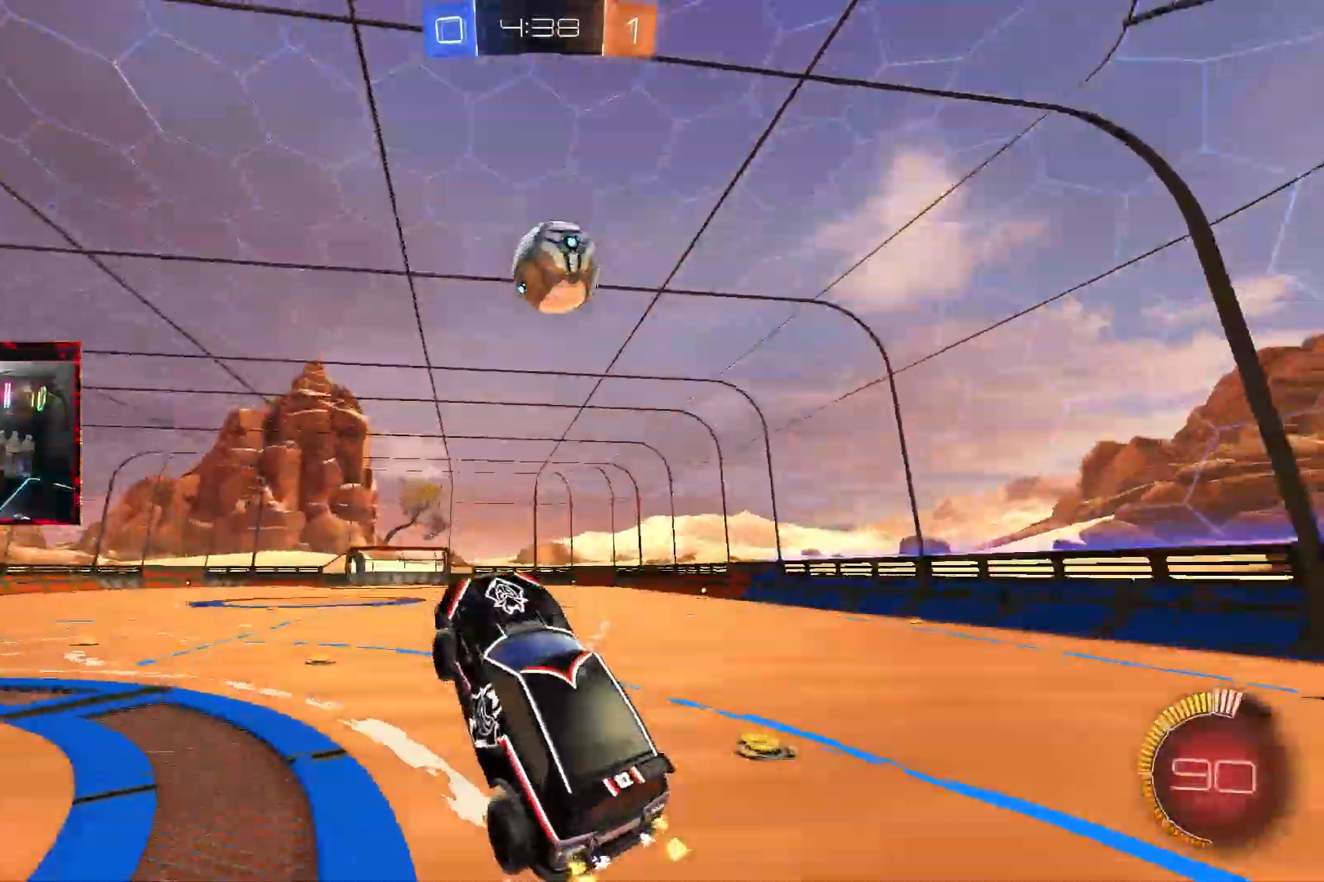
{"buttons": [], "left_stick": "right", "right_stick": "center", "events": [[67, "CROSS", "down"], [183, "CROSS", "up"], [217, "left_stick", "center"], [417, "left_stick", "right"], [433, "R2", "up"]]}
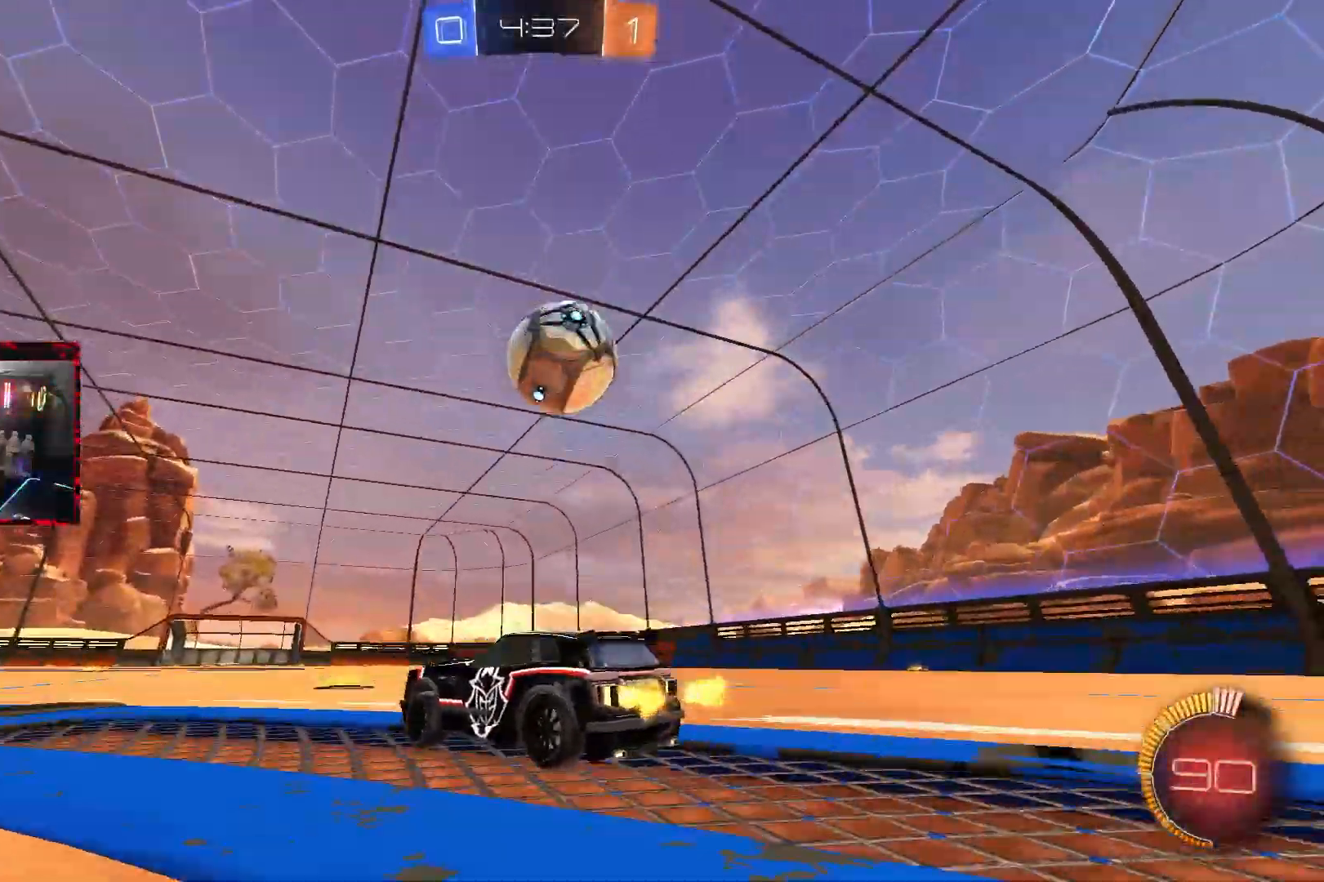
{"buttons": ["CIRCLE", "R2"], "left_stick": "right", "right_stick": "center", "events": [[33, "left_stick", "center"], [83, "left_stick", "right"], [217, "left_stick", "center"], [283, "left_stick", "right"], [450, "CIRCLE", "down"], [483, "R2", "down"]]}
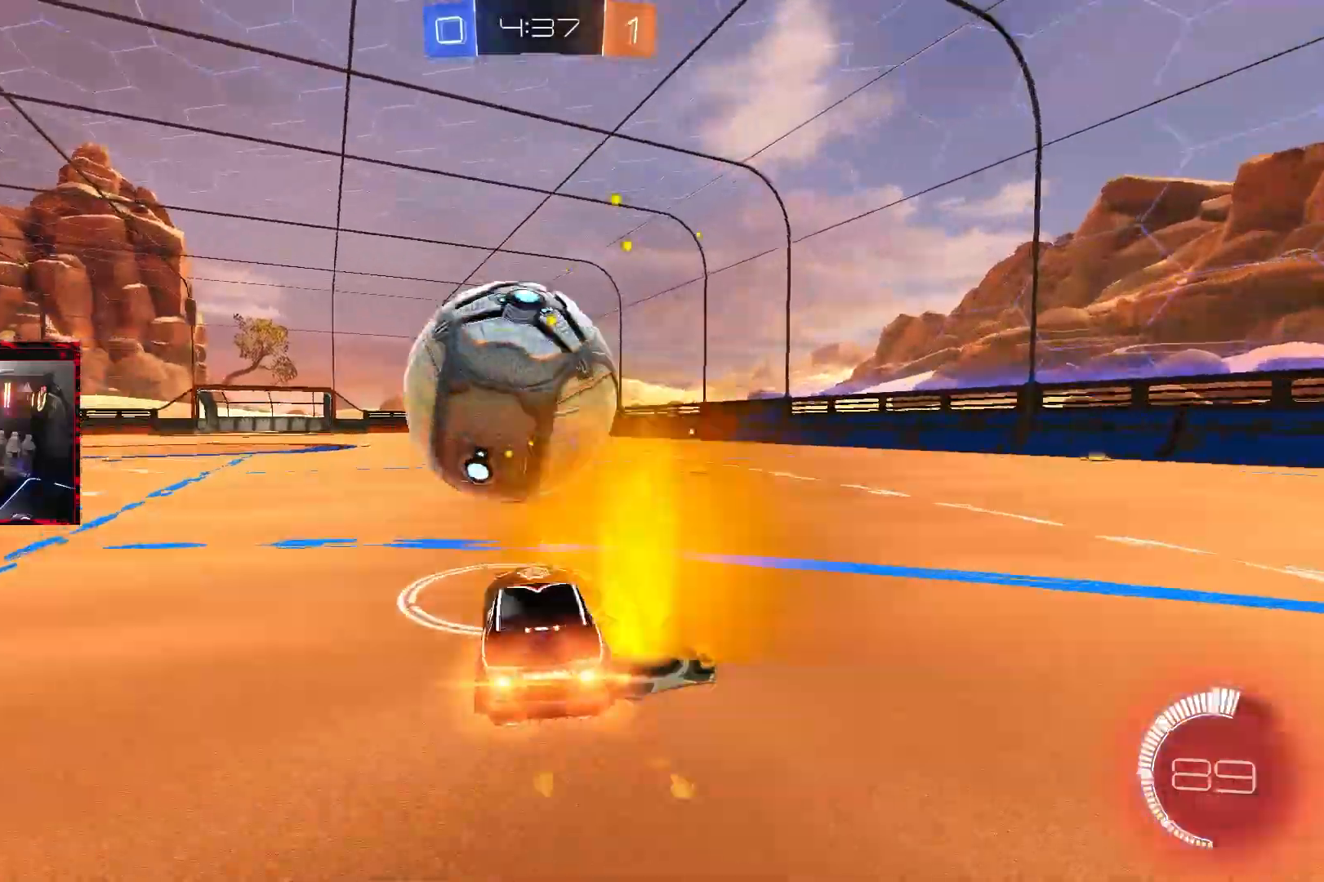
{"buttons": ["CROSS", "CIRCLE", "L1"], "left_stick": "down", "right_stick": "center", "events": [[33, "CIRCLE", "up"], [50, "left_stick", "left"], [300, "left_stick", "center"], [367, "left_stick", "left"], [383, "CIRCLE", "down"], [417, "CROSS", "down"], [433, "left_stick", "down"], [467, "L1", "down"], [500, "R2", "up"]]}
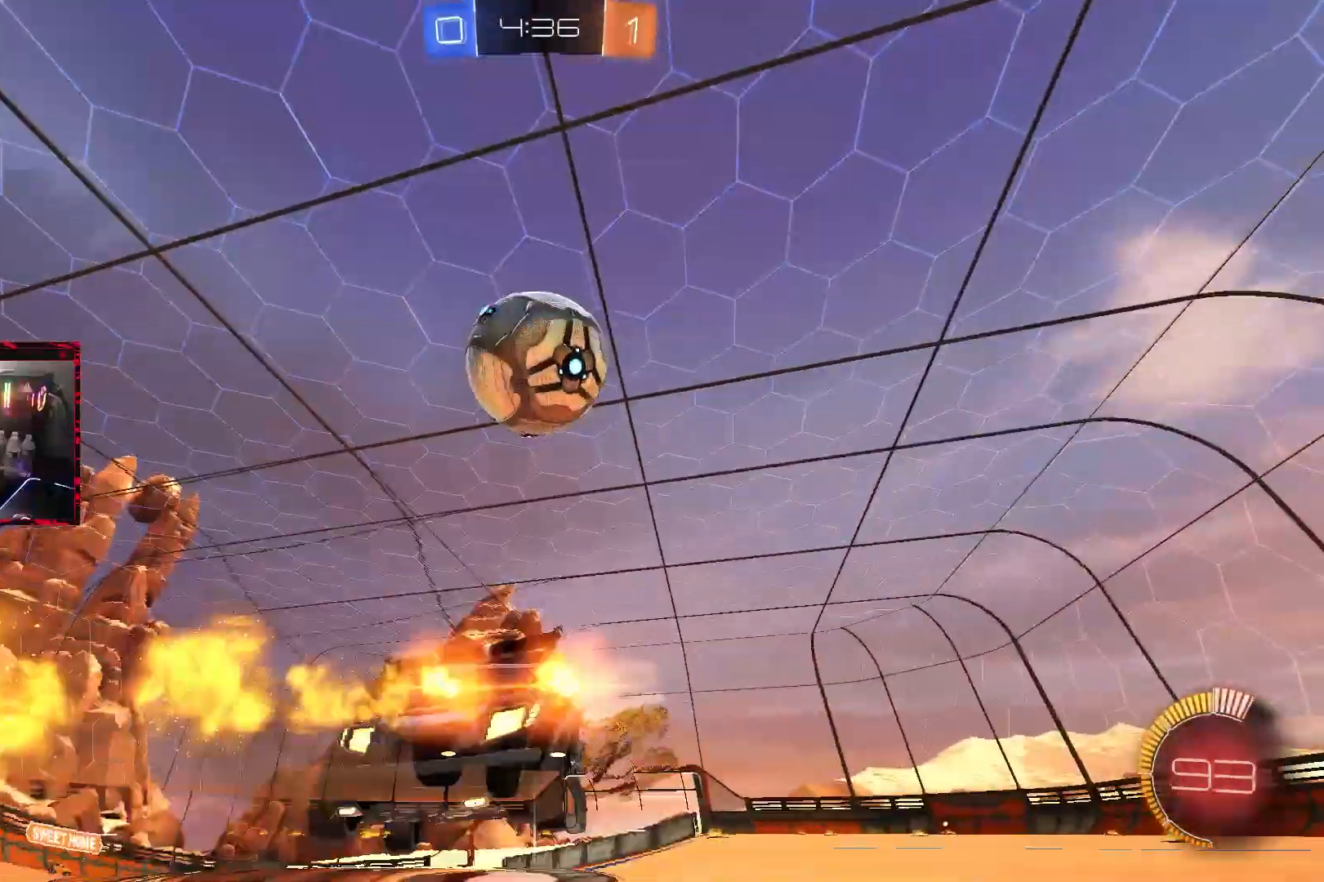
{"buttons": ["R1"], "left_stick": "up-right", "right_stick": "center", "events": [[17, "R2", "down"], [33, "R2", "up"], [67, "CIRCLE", "up"], [100, "CROSS", "up"], [100, "L1", "up"], [133, "left_stick", "center"], [167, "CIRCLE", "down"], [167, "CROSS", "down"], [233, "left_stick", "down"], [350, "left_stick", "right"], [367, "R1", "down"], [417, "left_stick", "up-right"], [433, "CROSS", "up"], [500, "CIRCLE", "up"]]}
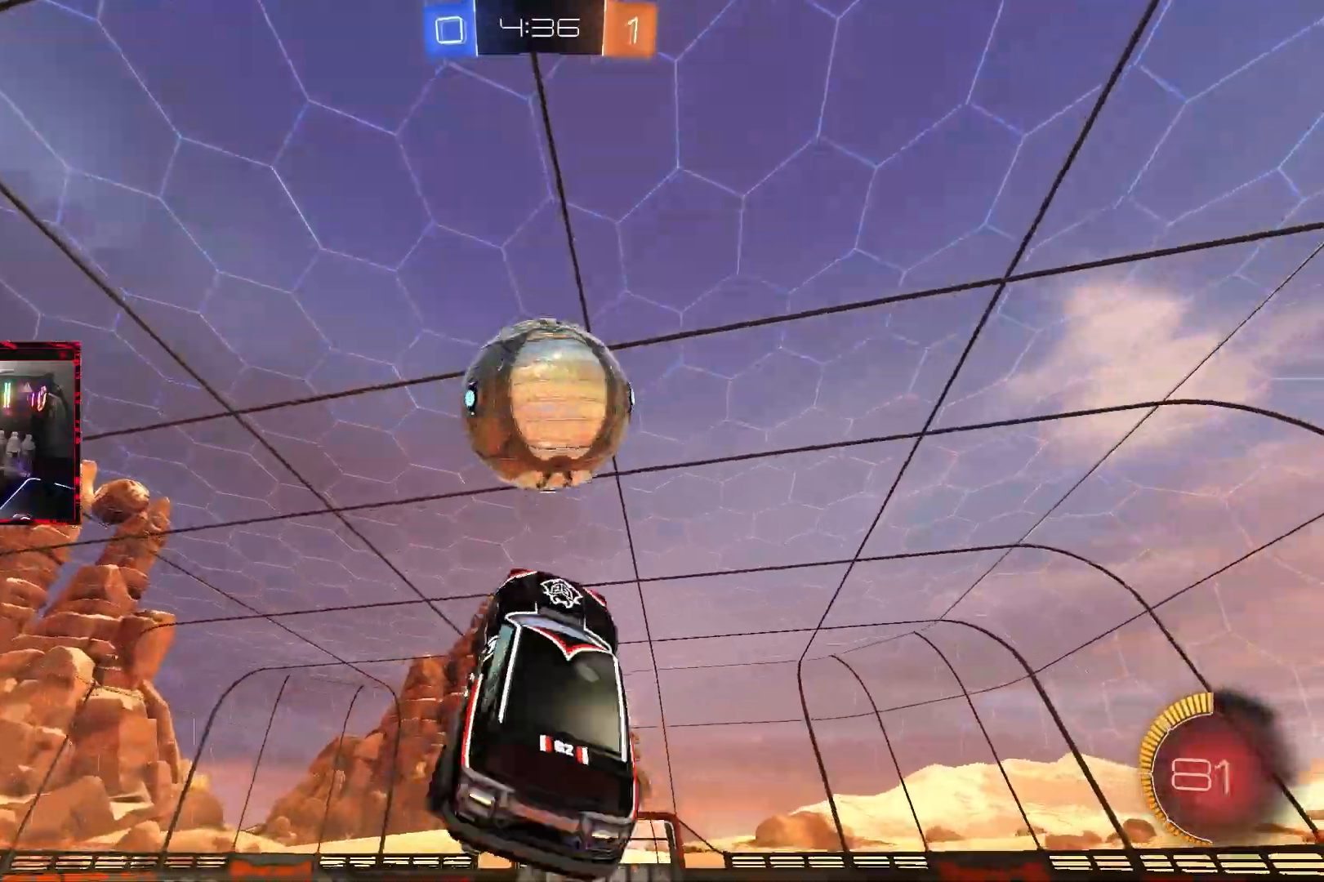
{"buttons": ["R1"], "left_stick": "up-right", "right_stick": "center", "events": [[17, "left_stick", "center"], [100, "R1", "up"], [167, "left_stick", "left"], [183, "CIRCLE", "down"], [383, "left_stick", "up-right"], [450, "CIRCLE", "up"], [450, "R1", "down"]]}
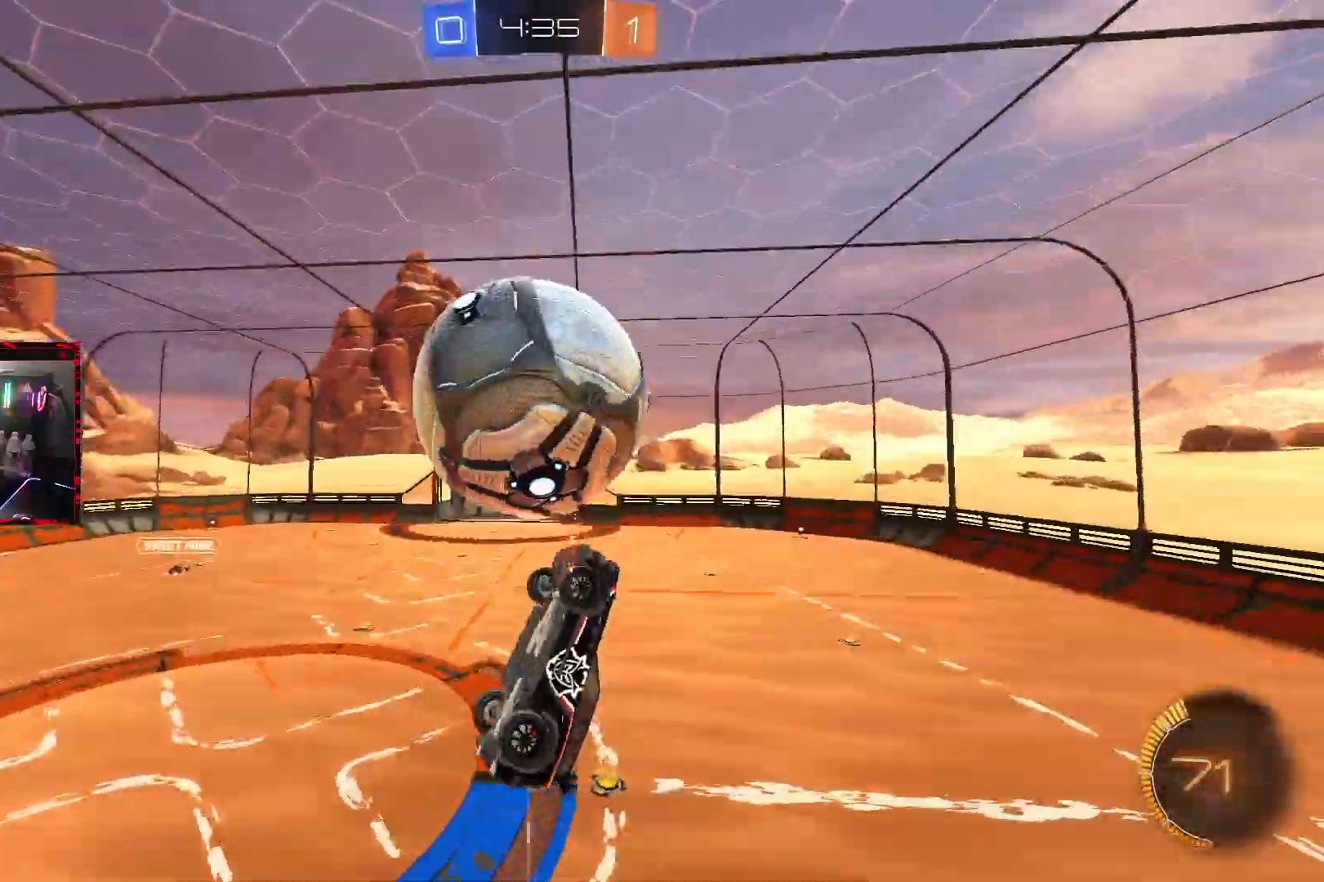
{"buttons": ["CIRCLE", "R1"], "left_stick": "down-right", "right_stick": "center", "events": [[50, "left_stick", "down-right"], [150, "R1", "up"], [300, "TRIANGLE", "down"], [350, "R1", "down"], [417, "CIRCLE", "down"], [433, "TRIANGLE", "up"]]}
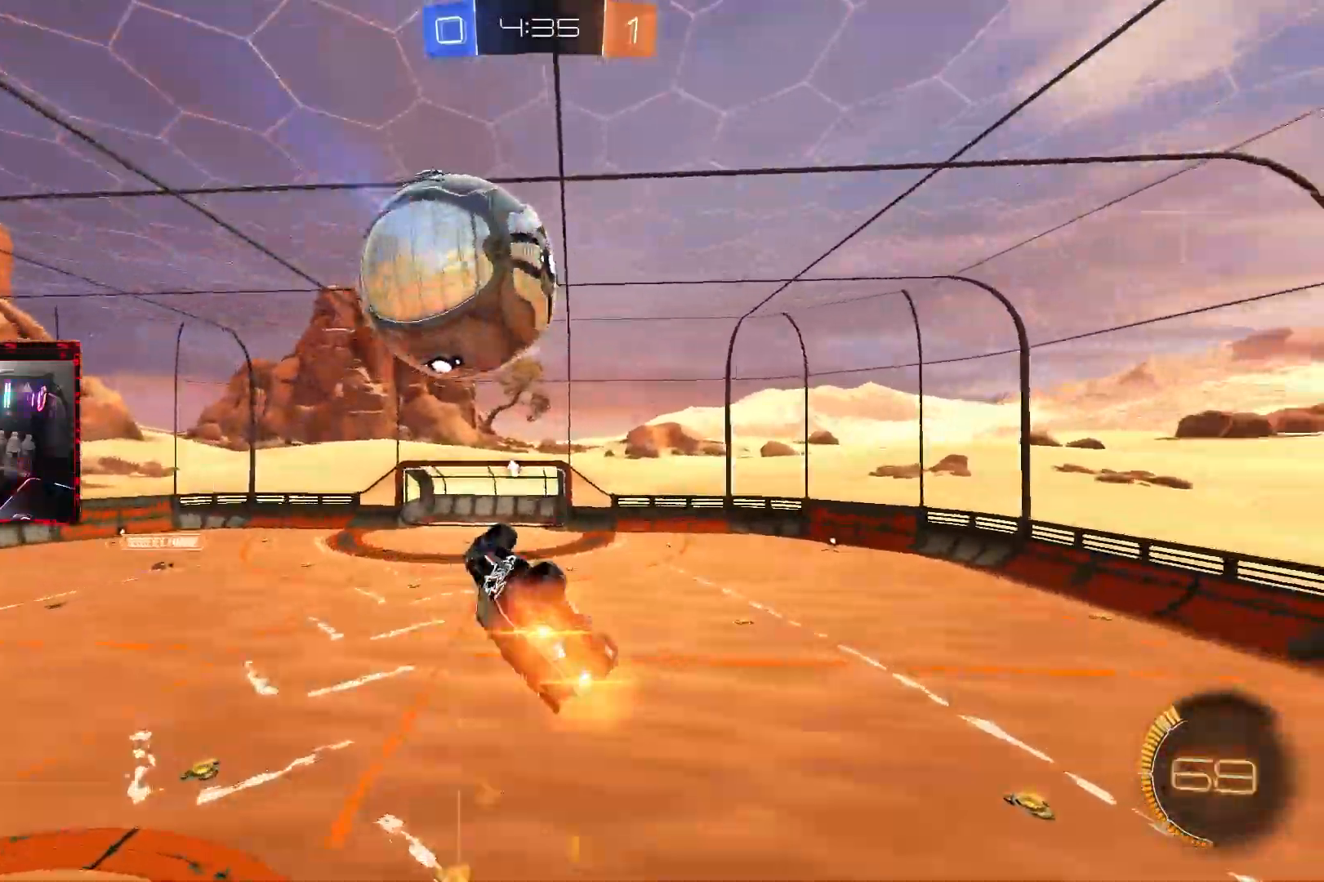
{"buttons": ["CIRCLE", "R1"], "left_stick": "up-left", "right_stick": "center", "events": [[50, "left_stick", "right"], [167, "left_stick", "down-right"], [183, "CIRCLE", "up"], [317, "CIRCLE", "down"], [317, "left_stick", "down-left"], [500, "left_stick", "up-left"]]}
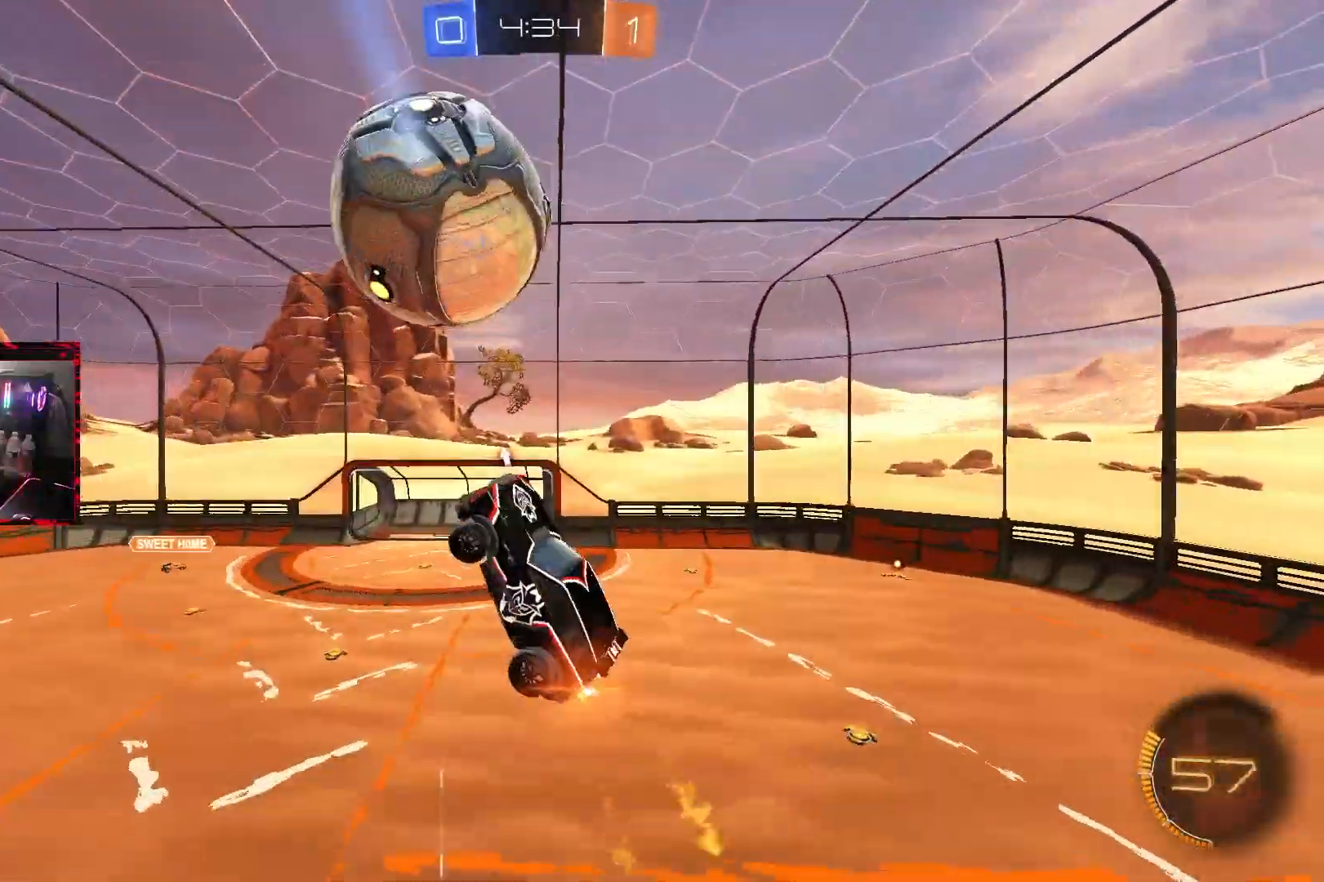
{"buttons": [], "left_stick": "up", "right_stick": "center", "events": [[50, "left_stick", "center"], [100, "CIRCLE", "up"], [117, "left_stick", "down"], [250, "R1", "up"], [267, "CIRCLE", "down"], [267, "left_stick", "center"], [350, "left_stick", "up"], [450, "CIRCLE", "up"]]}